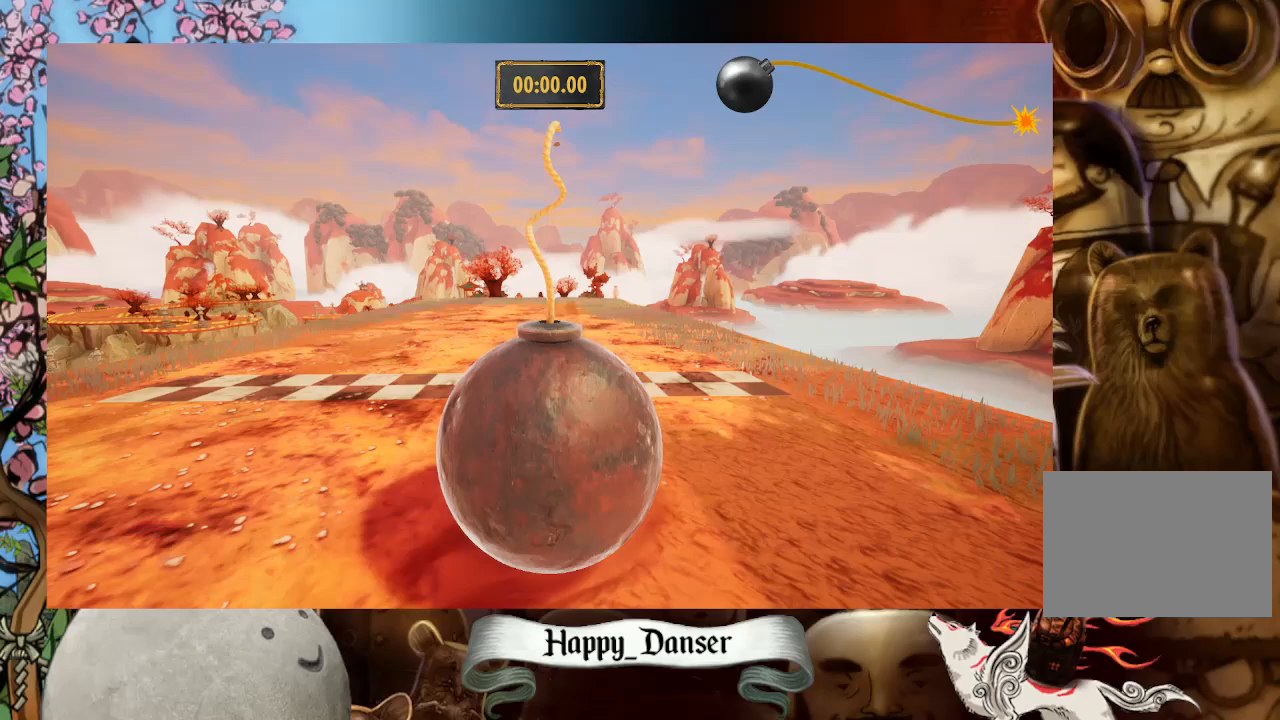
Gameplay with keyboard and mouse; each line is a JSON object with the keys and mouse buttons held at the frame after it. "events" lists presses ("down") and releases ("up") of "a", "d", "s", "space", "w" and "mouse_left" between this image and that frame as [ms after this image, input, new state], when the widget could be followed in between. "mouse_left" = the "left" button of the "mouse" list. No other keys are recorded. "mouse_move" is the direction in which the mouse moves at that frame (one of eight, or "still"), when it could be read.
{"keys": [], "mouse": [], "mouse_move": "still", "events": []}
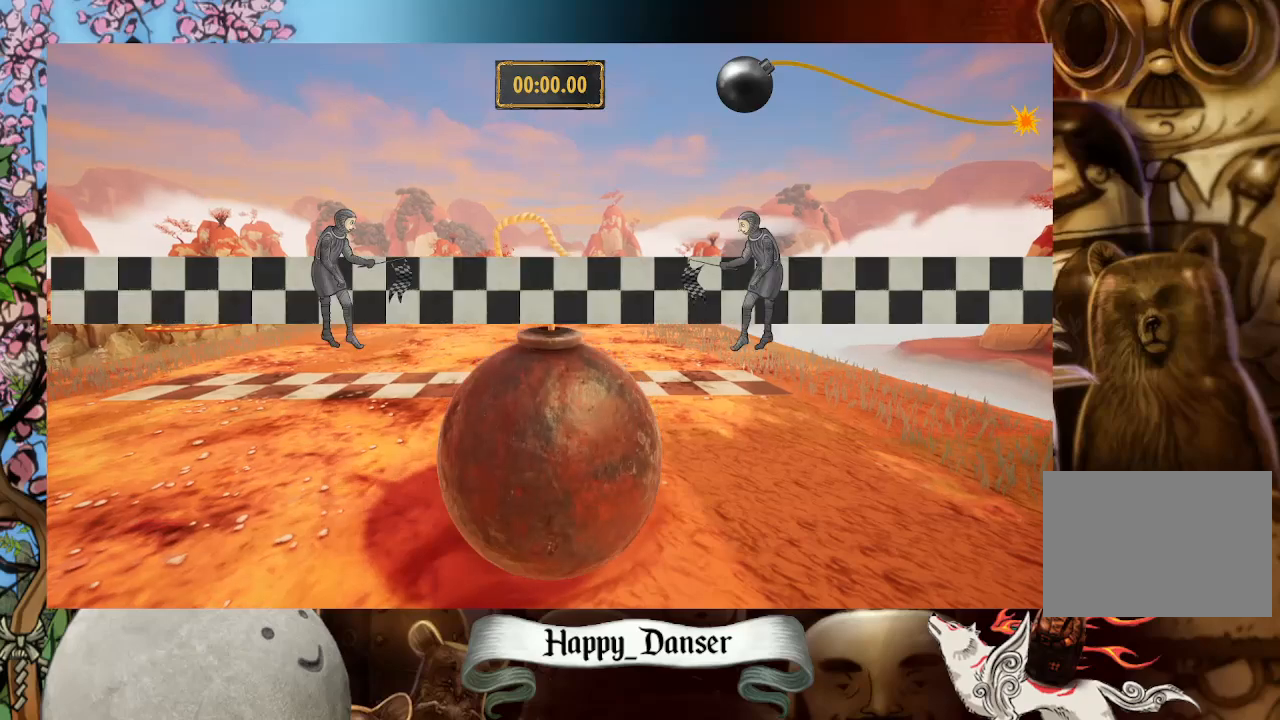
{"keys": [], "mouse": [], "mouse_move": "still", "events": []}
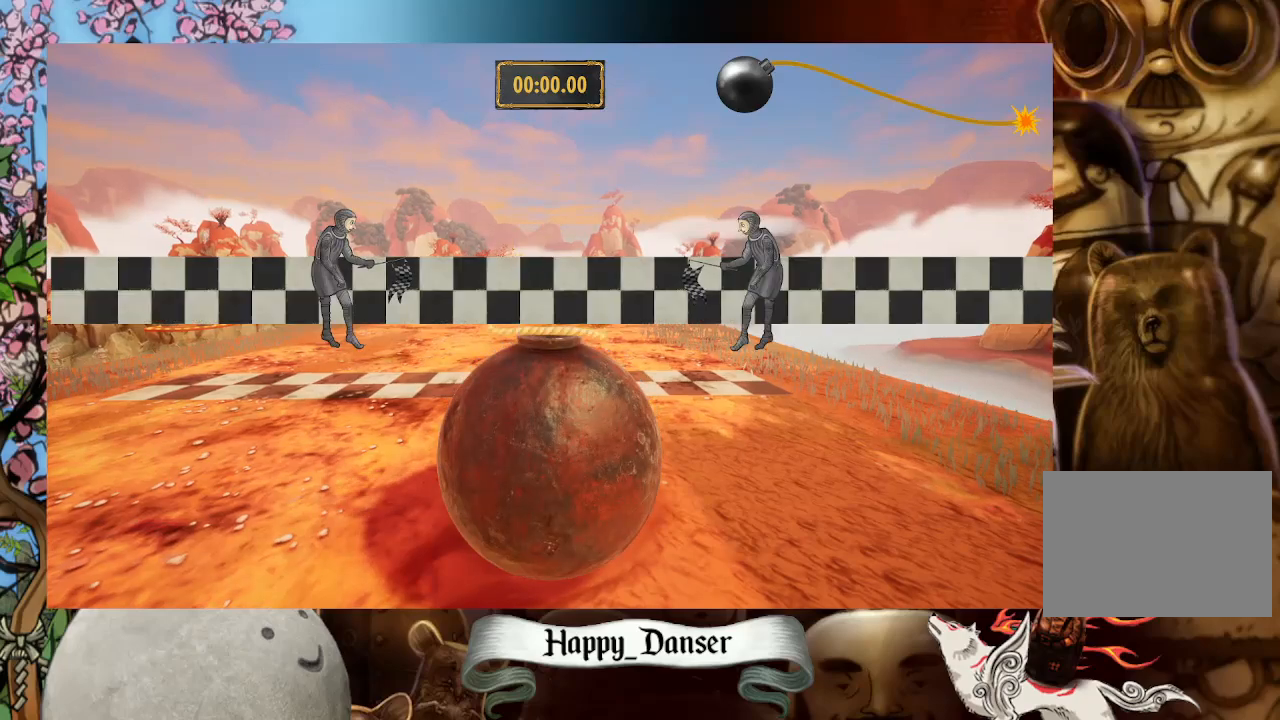
{"keys": [], "mouse": [], "mouse_move": "still", "events": []}
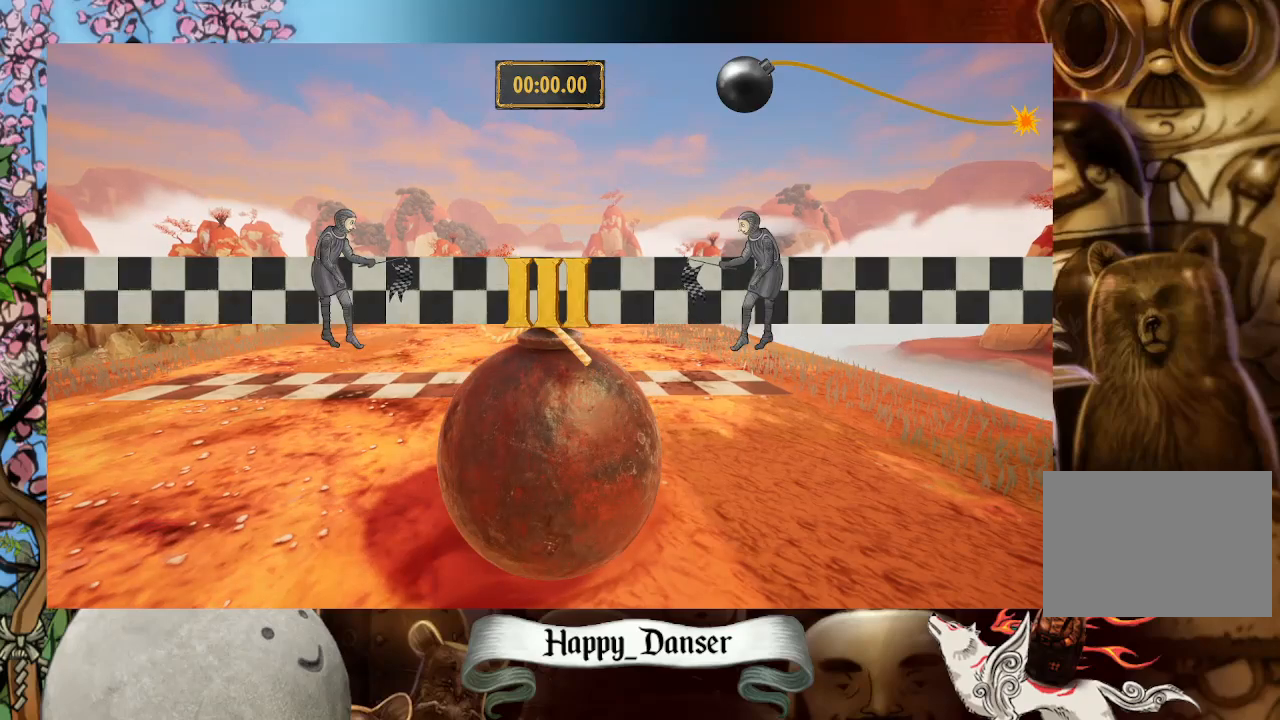
{"keys": ["w"], "mouse": [], "mouse_move": "still", "events": [[200, "w", "down"]]}
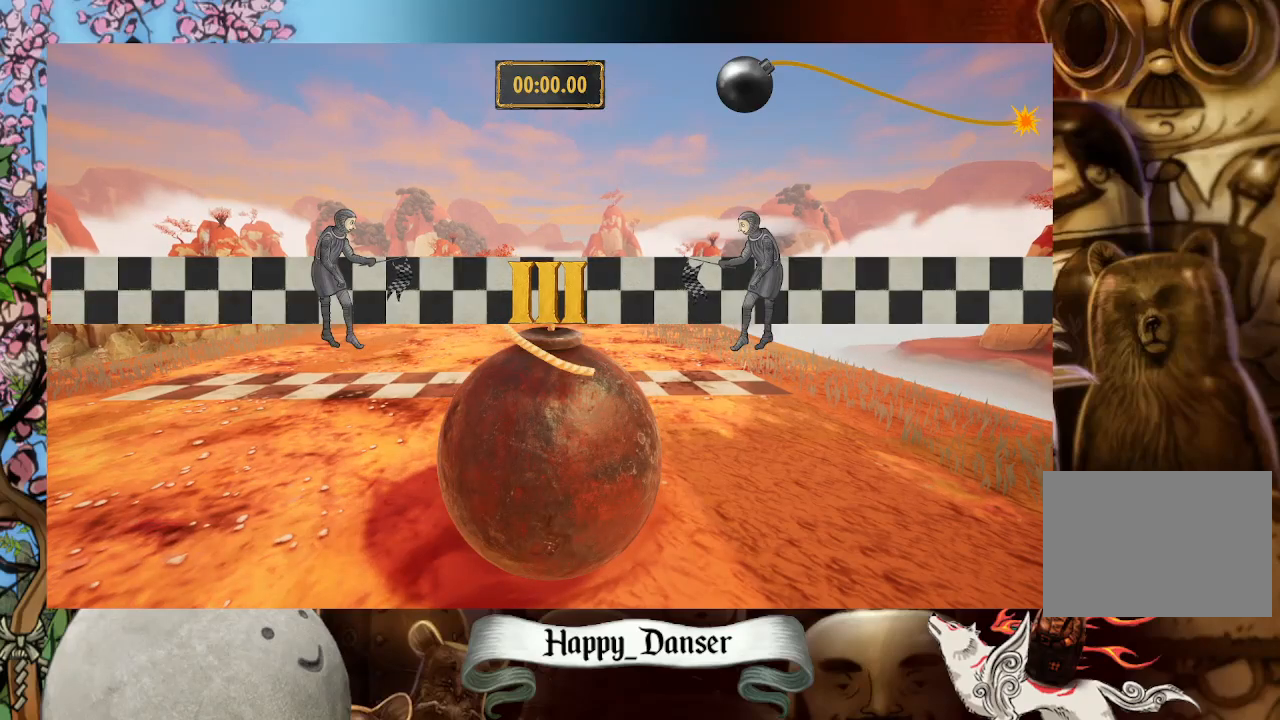
{"keys": ["a", "w"], "mouse": [], "mouse_move": "right", "events": [[467, "a", "down"]]}
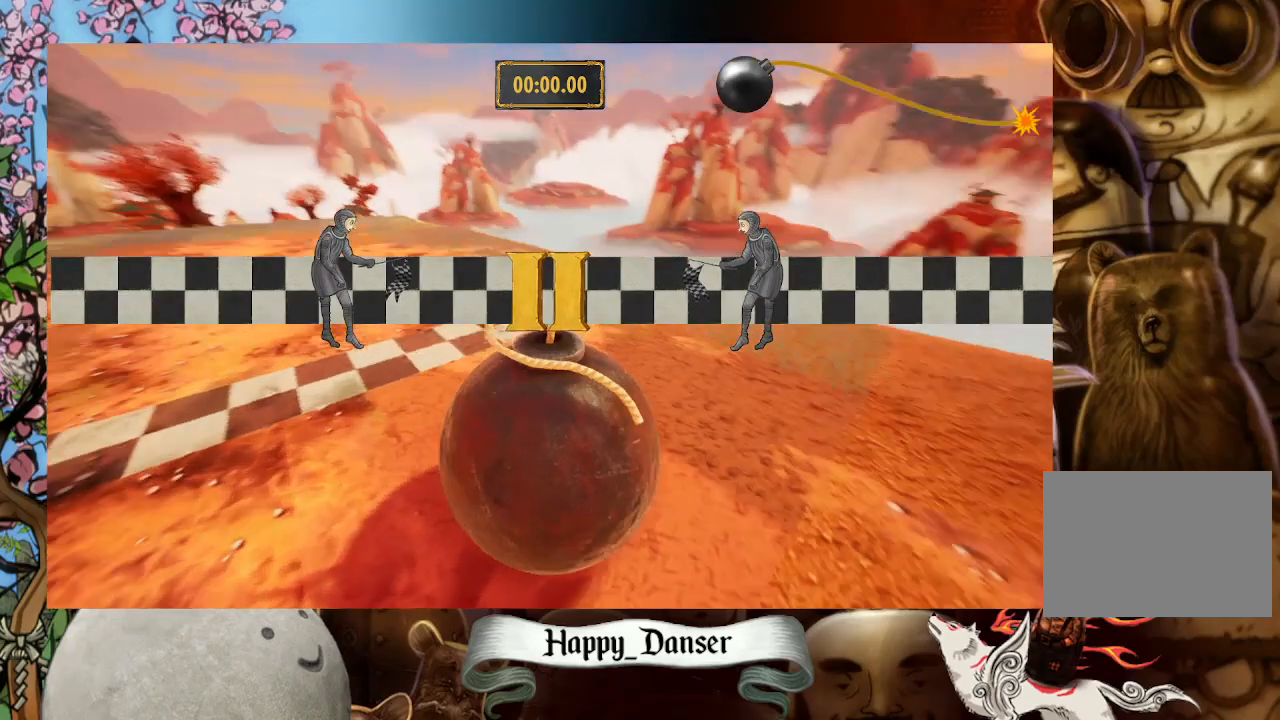
{"keys": ["a", "w"], "mouse": [], "mouse_move": "still", "events": []}
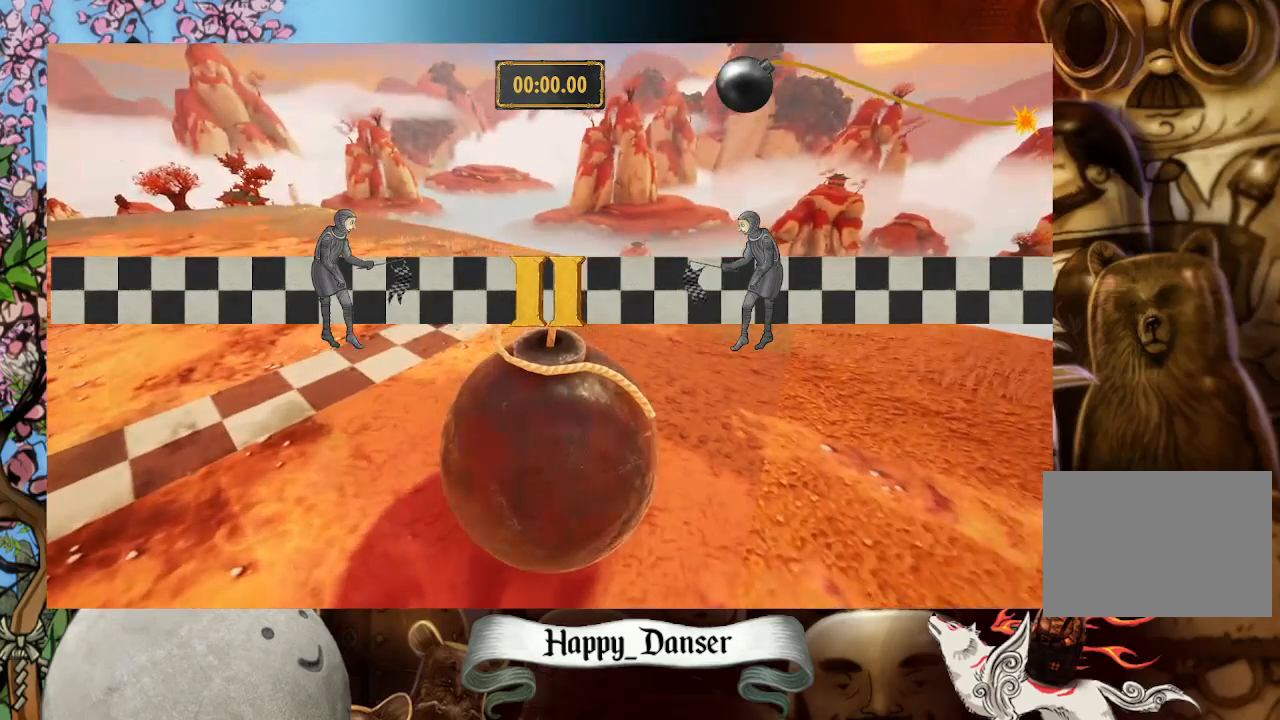
{"keys": ["a", "w"], "mouse": [], "mouse_move": "still", "events": []}
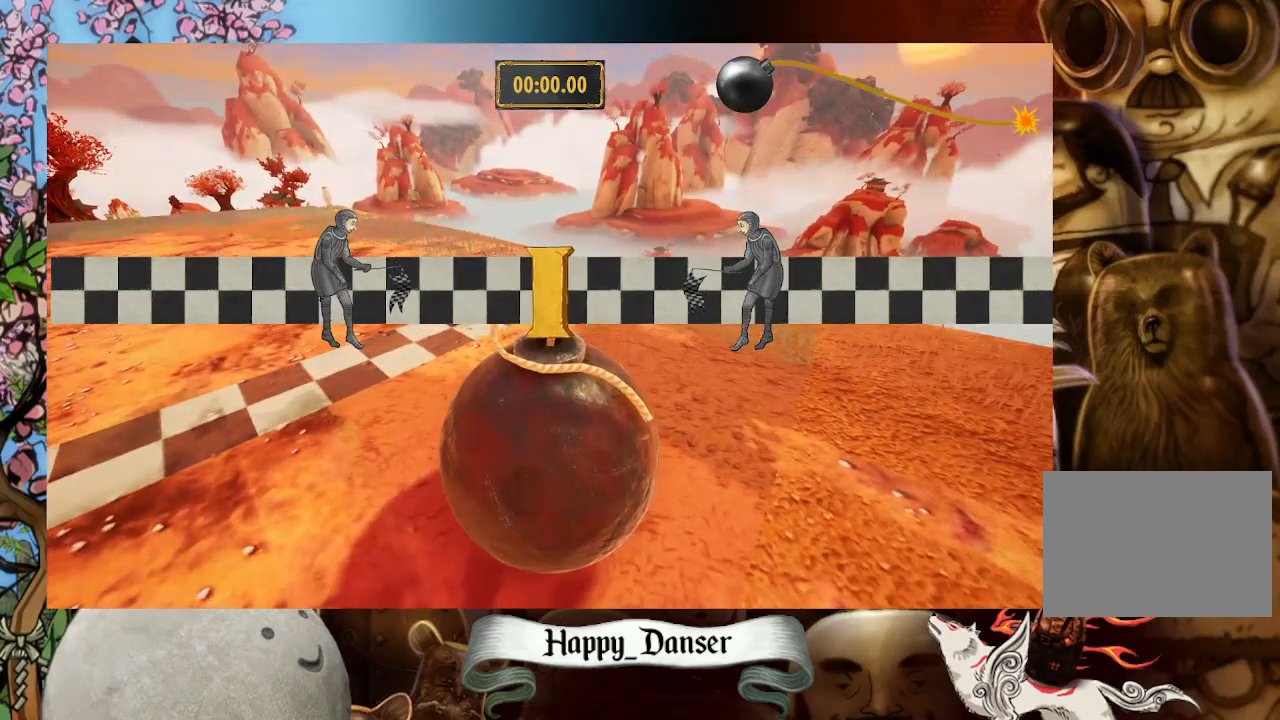
{"keys": ["a", "w"], "mouse": [], "mouse_move": "still", "events": []}
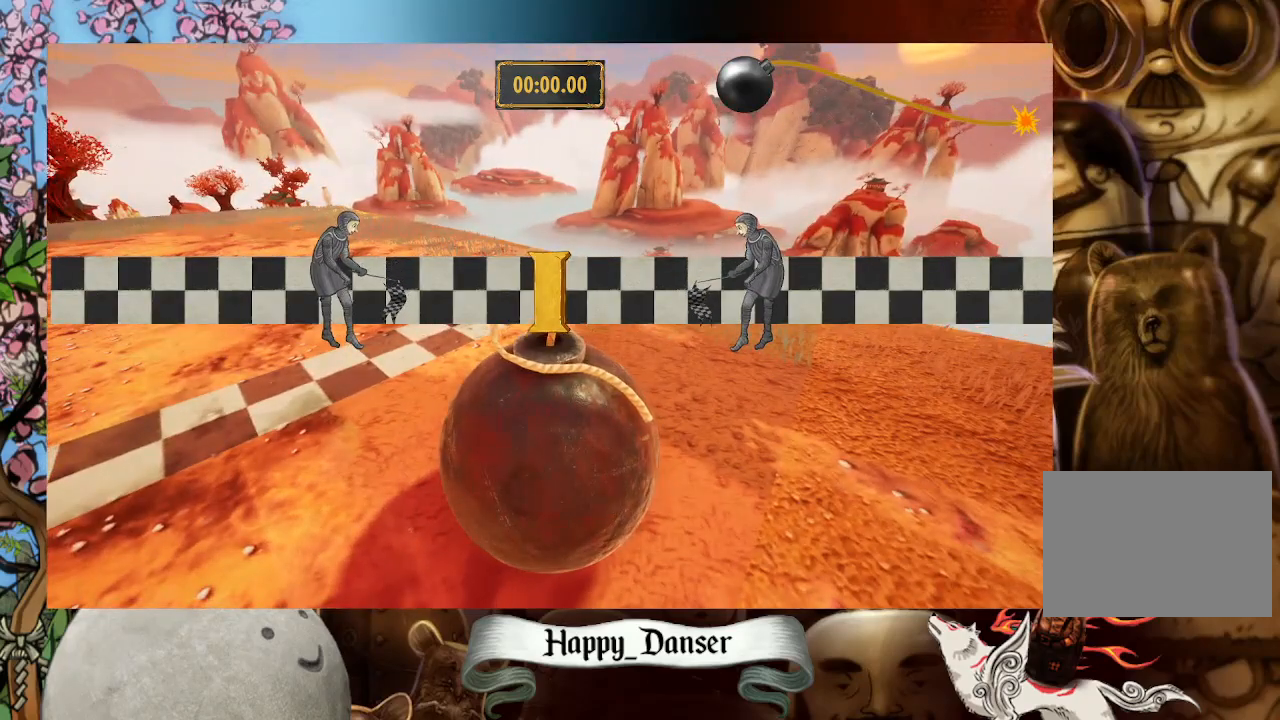
{"keys": ["a", "w"], "mouse": [], "mouse_move": "still", "events": []}
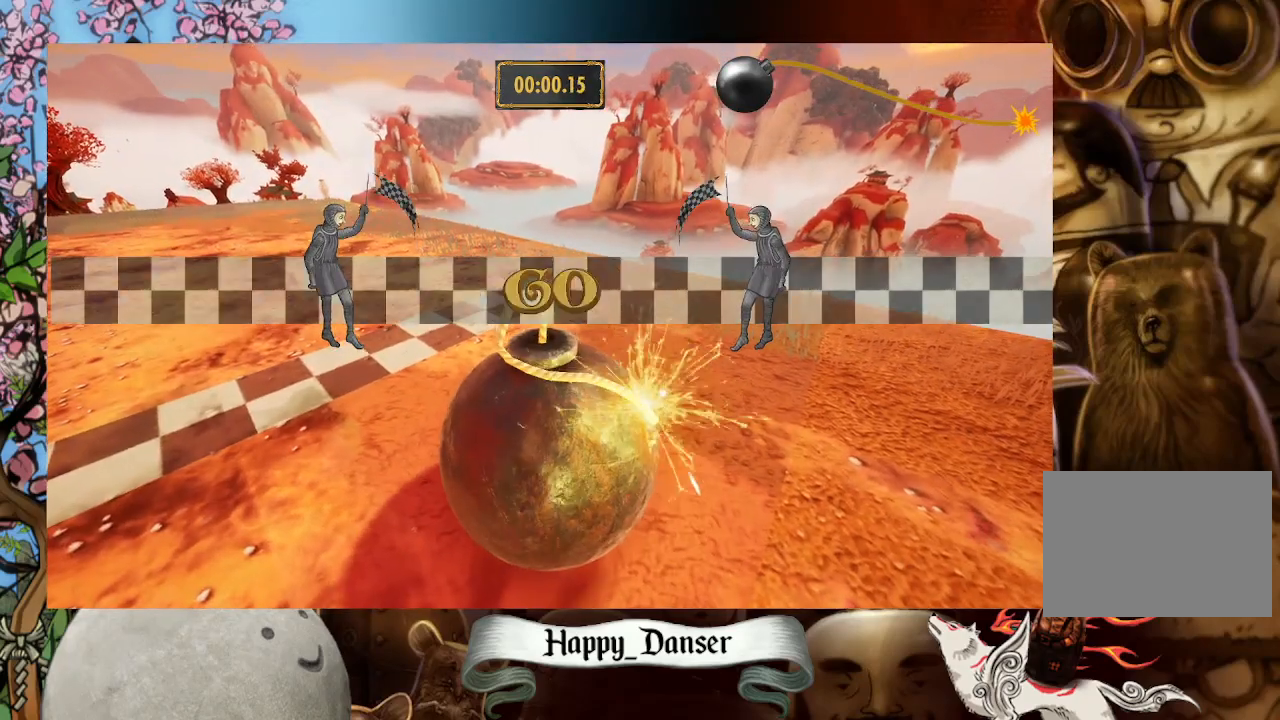
{"keys": ["a", "w"], "mouse": [], "mouse_move": "still", "events": []}
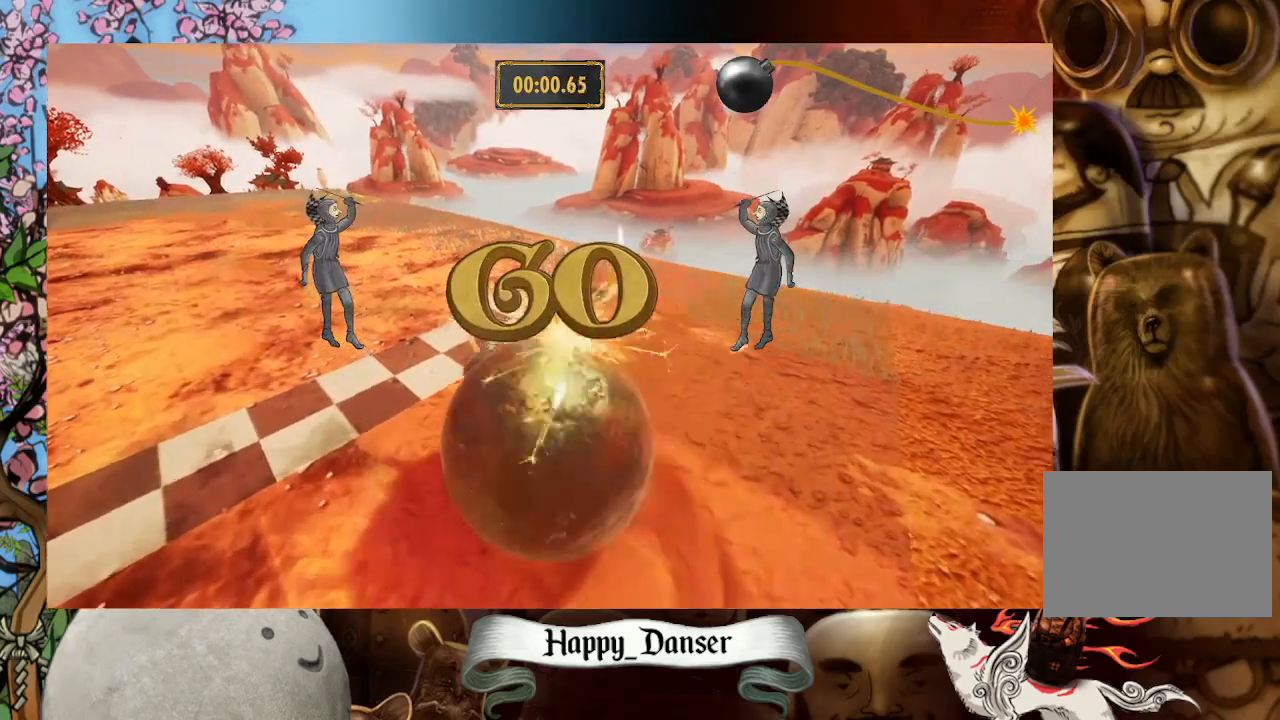
{"keys": ["a", "w"], "mouse": [], "mouse_move": "still", "events": []}
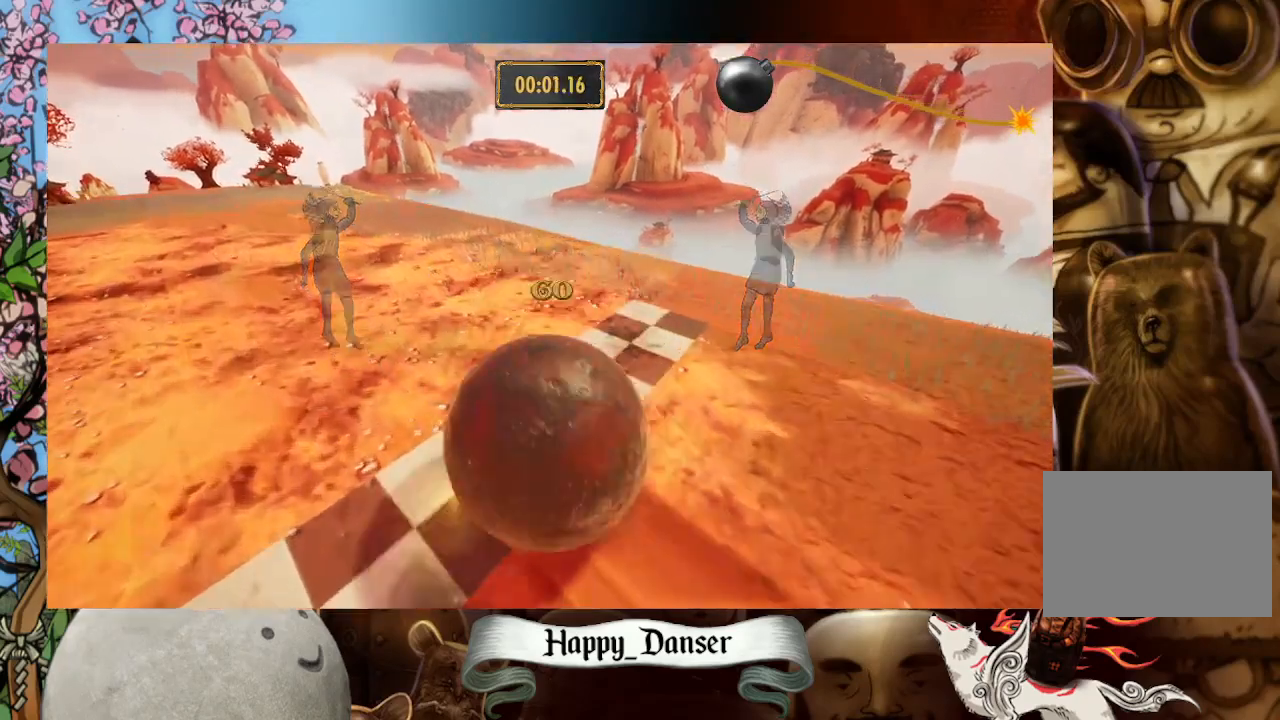
{"keys": ["a", "w"], "mouse": [], "mouse_move": "still", "events": []}
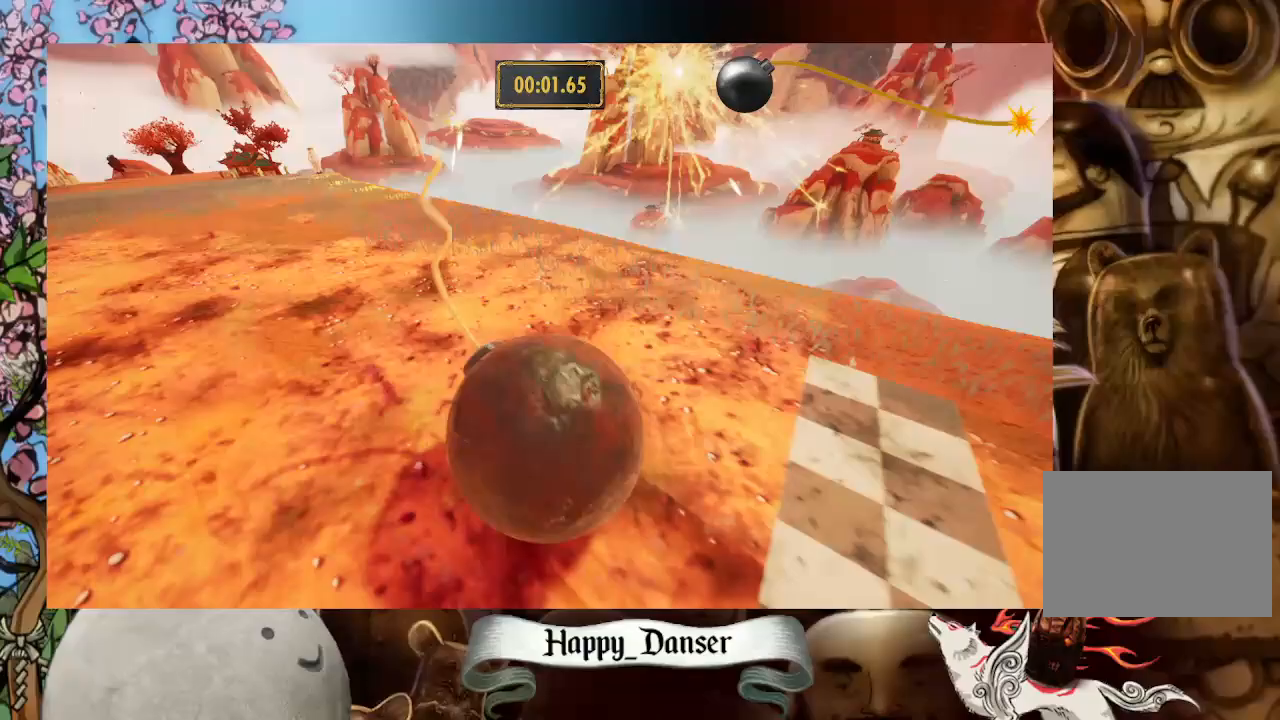
{"keys": ["a", "w"], "mouse": [], "mouse_move": "still", "events": []}
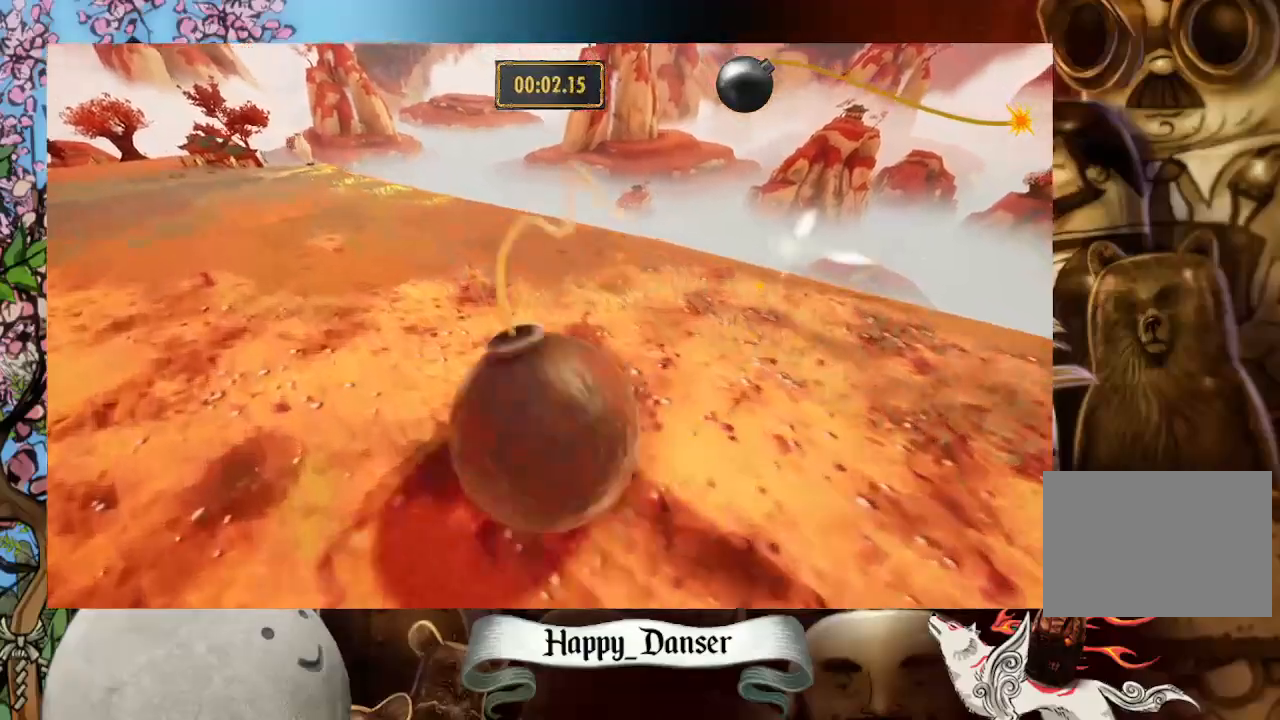
{"keys": ["a", "w"], "mouse": [], "mouse_move": "still", "events": []}
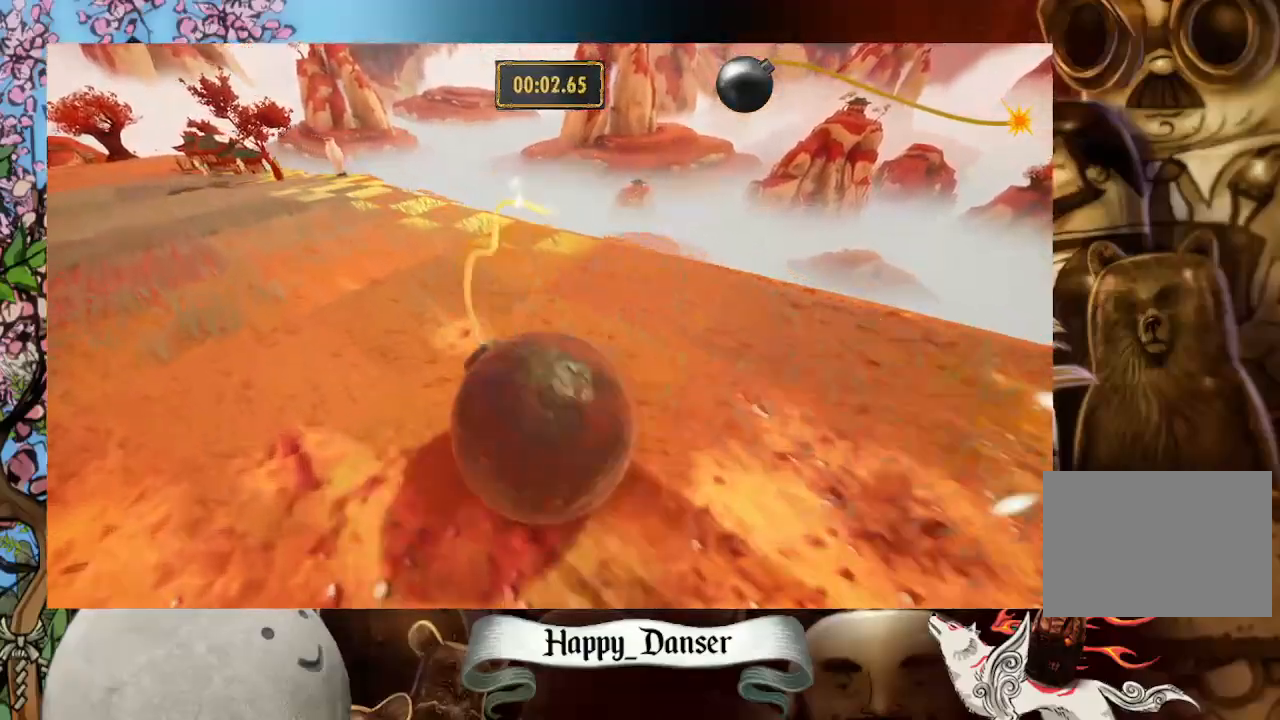
{"keys": ["a", "w"], "mouse": [], "mouse_move": "still", "events": []}
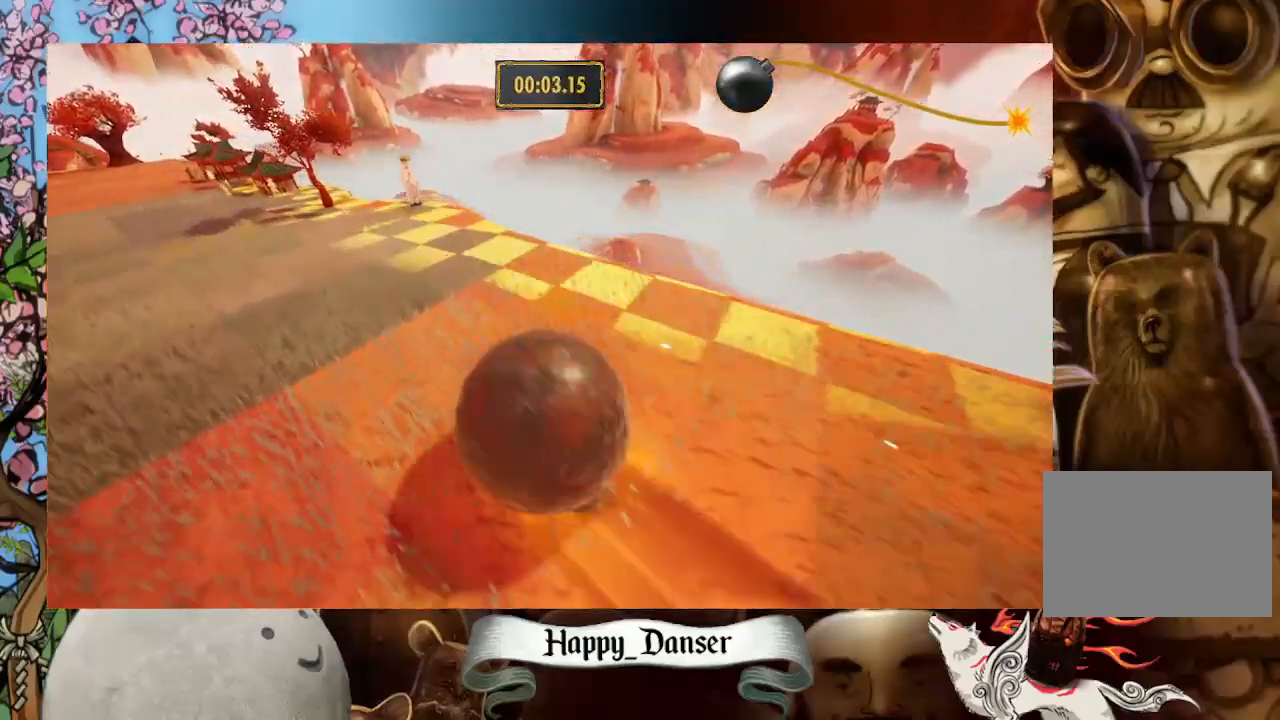
{"keys": ["a", "w"], "mouse": [], "mouse_move": "still", "events": []}
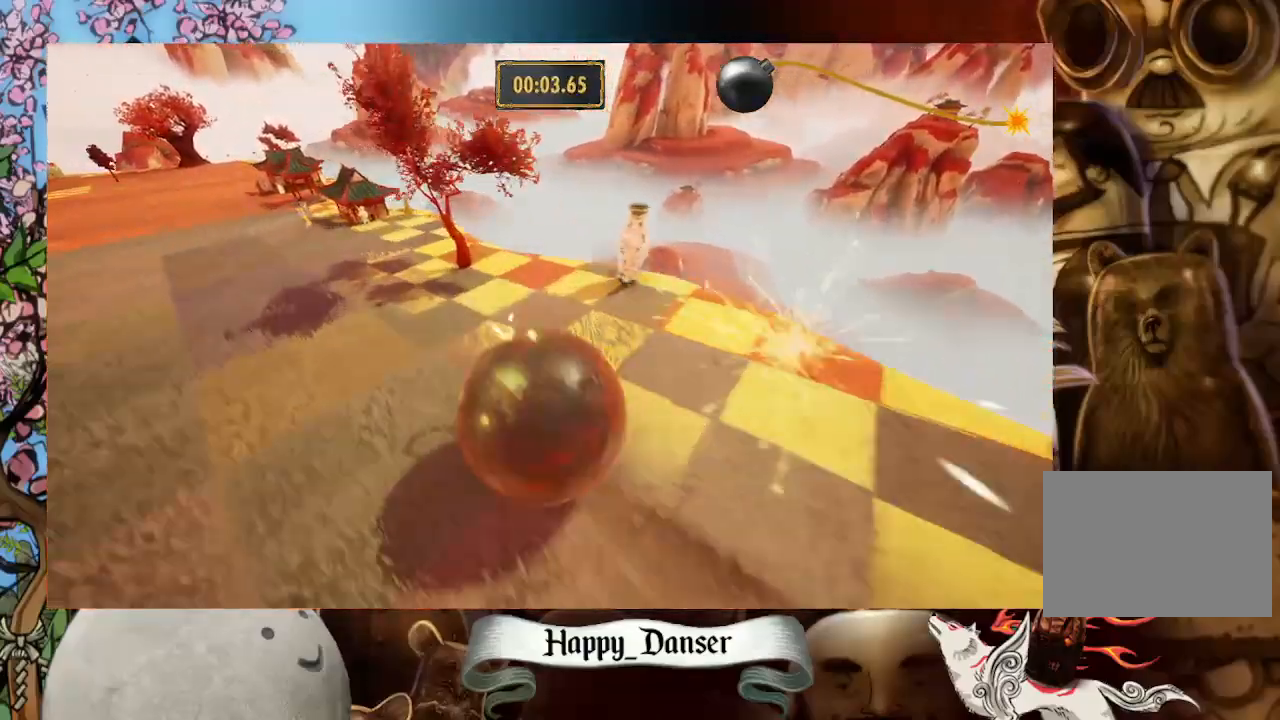
{"keys": ["a", "w"], "mouse": [], "mouse_move": "left", "events": []}
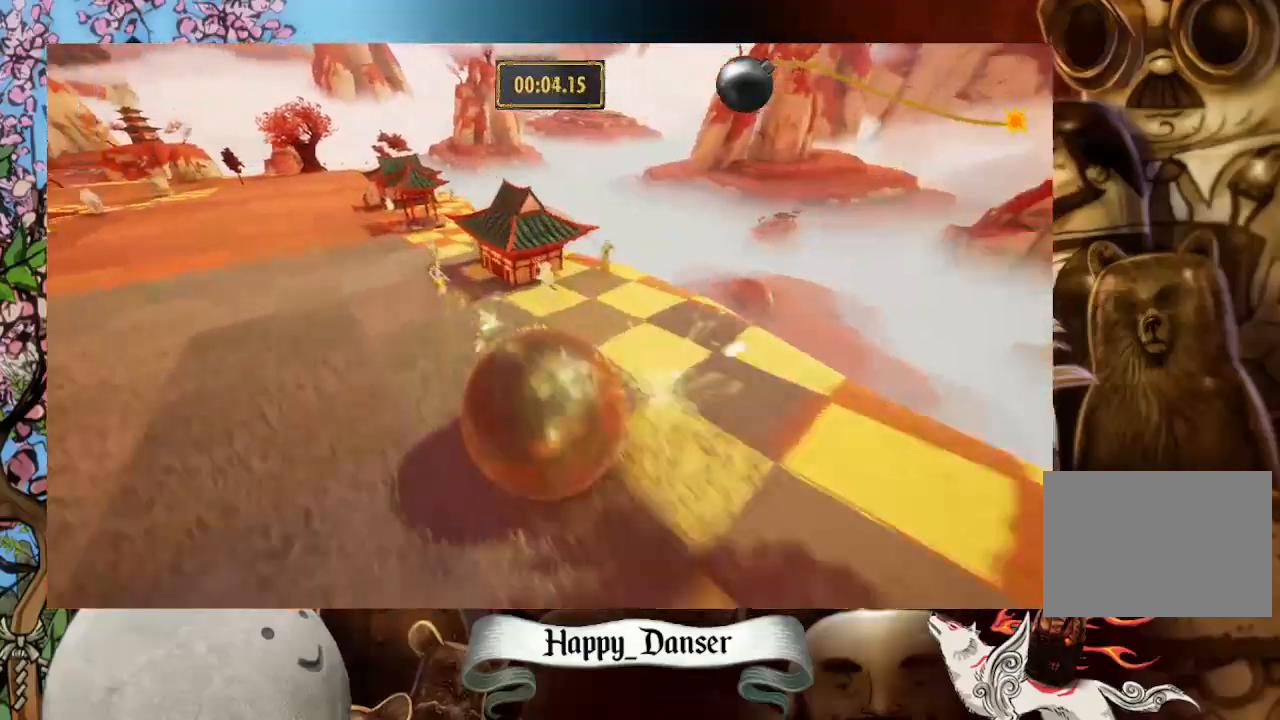
{"keys": ["a", "w"], "mouse": [], "mouse_move": "left", "events": []}
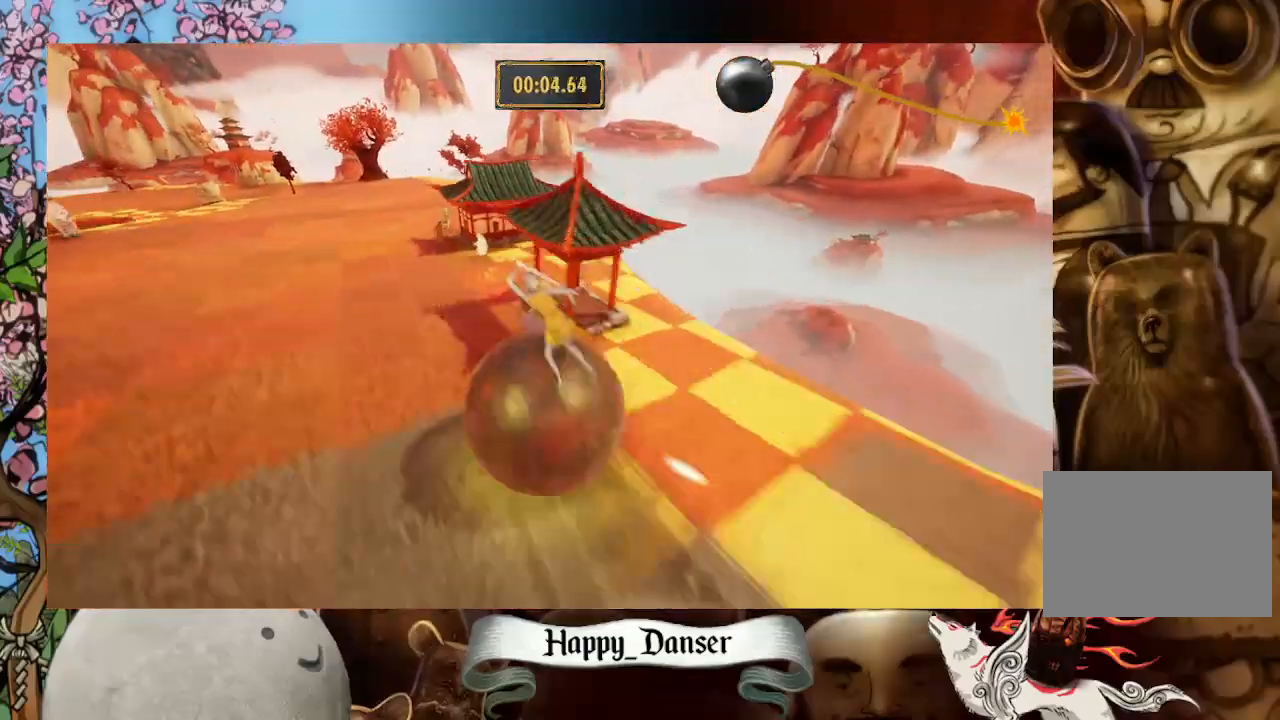
{"keys": ["a", "w"], "mouse": [], "mouse_move": "still", "events": []}
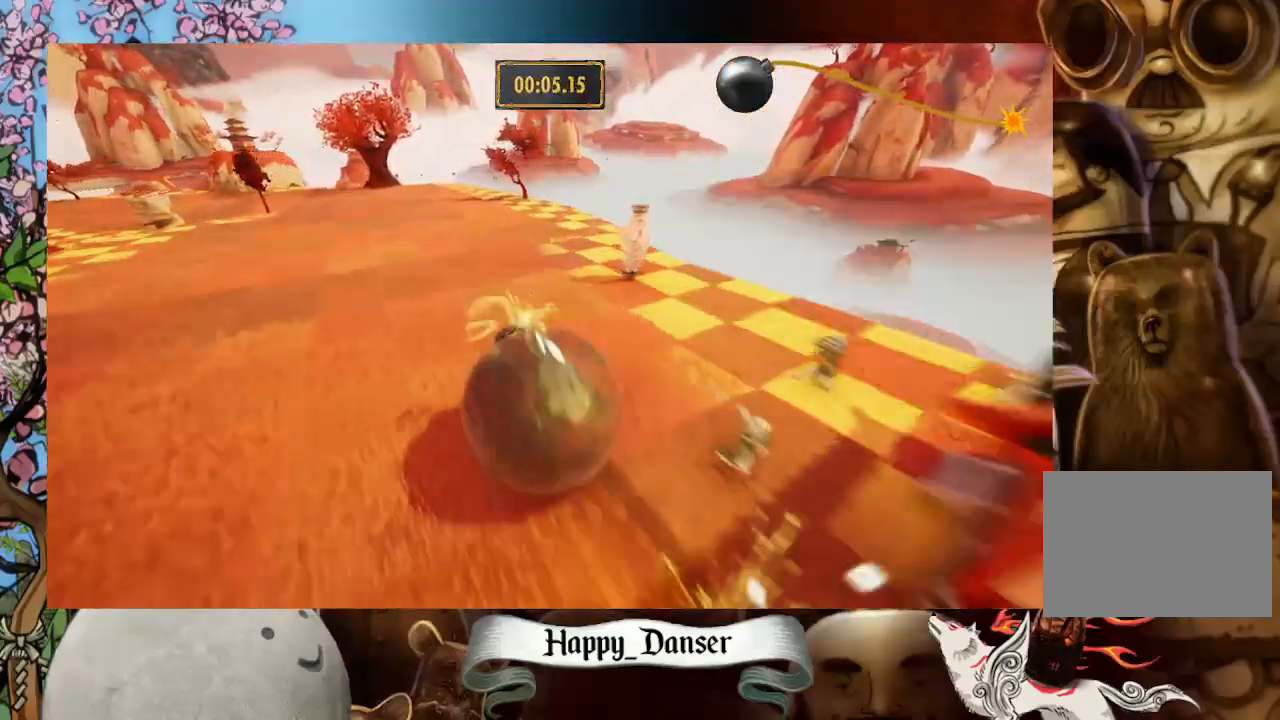
{"keys": ["a", "w"], "mouse": [], "mouse_move": "left", "events": []}
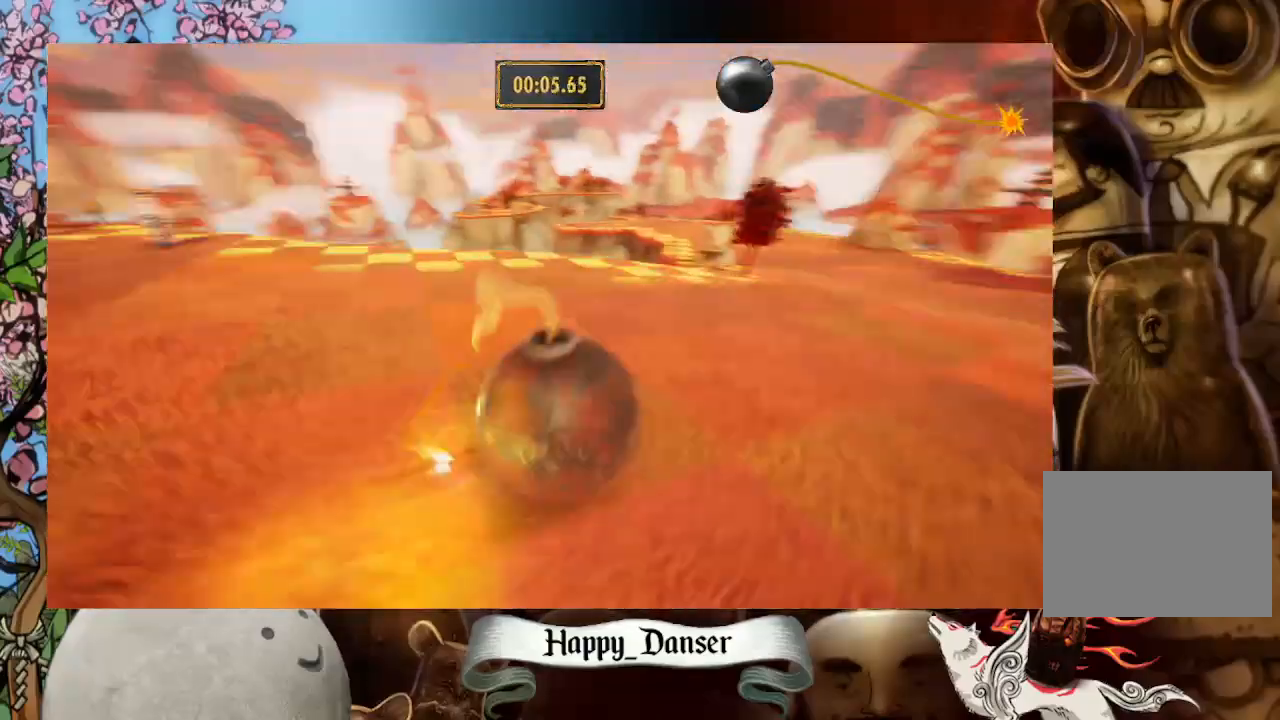
{"keys": ["a", "w"], "mouse": [], "mouse_move": "down-right", "events": []}
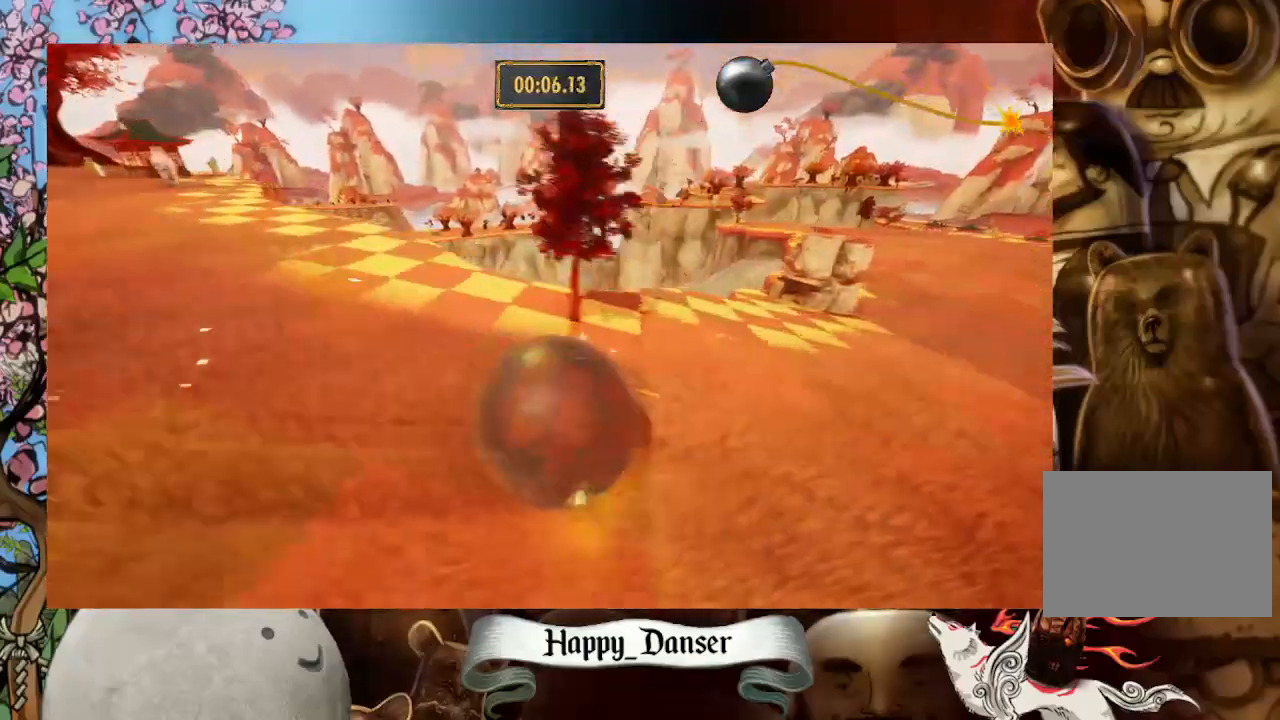
{"keys": ["a", "w"], "mouse": [], "mouse_move": "up-left", "events": []}
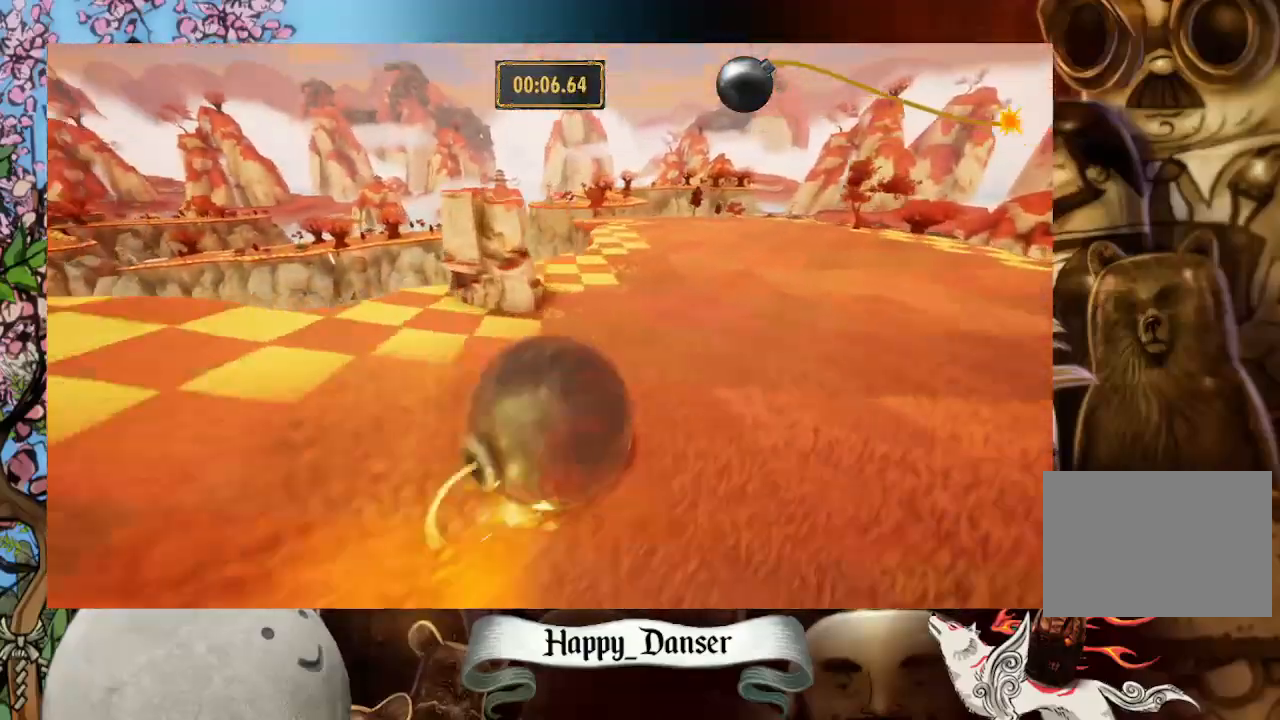
{"keys": ["a", "w"], "mouse": [], "mouse_move": "still", "events": []}
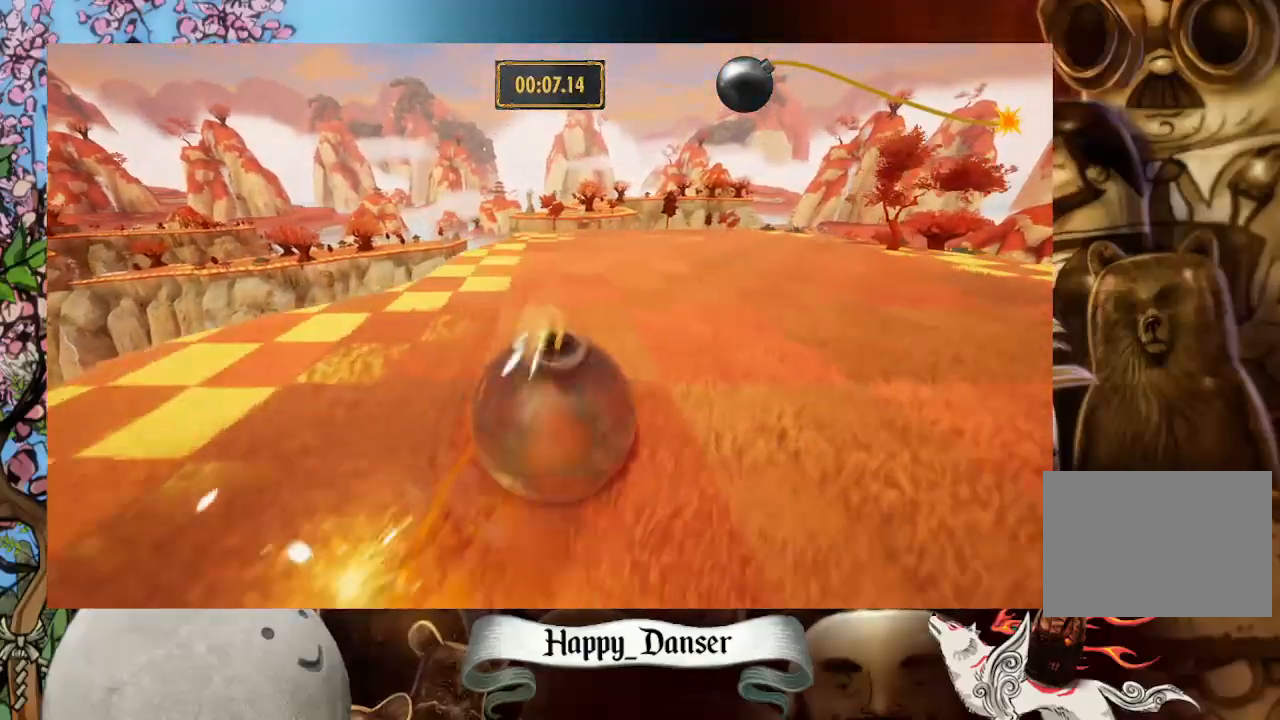
{"keys": ["a", "w"], "mouse": [], "mouse_move": "still", "events": []}
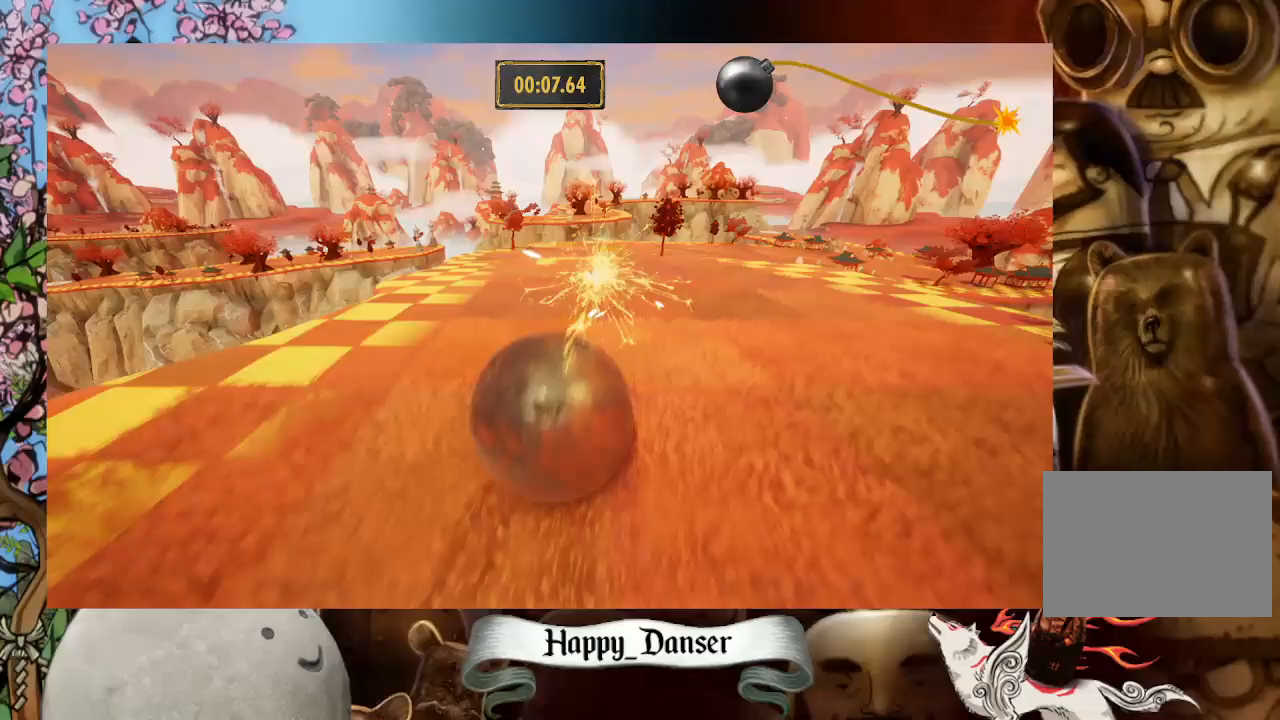
{"keys": ["w"], "mouse": [], "mouse_move": "still", "events": [[433, "a", "up"]]}
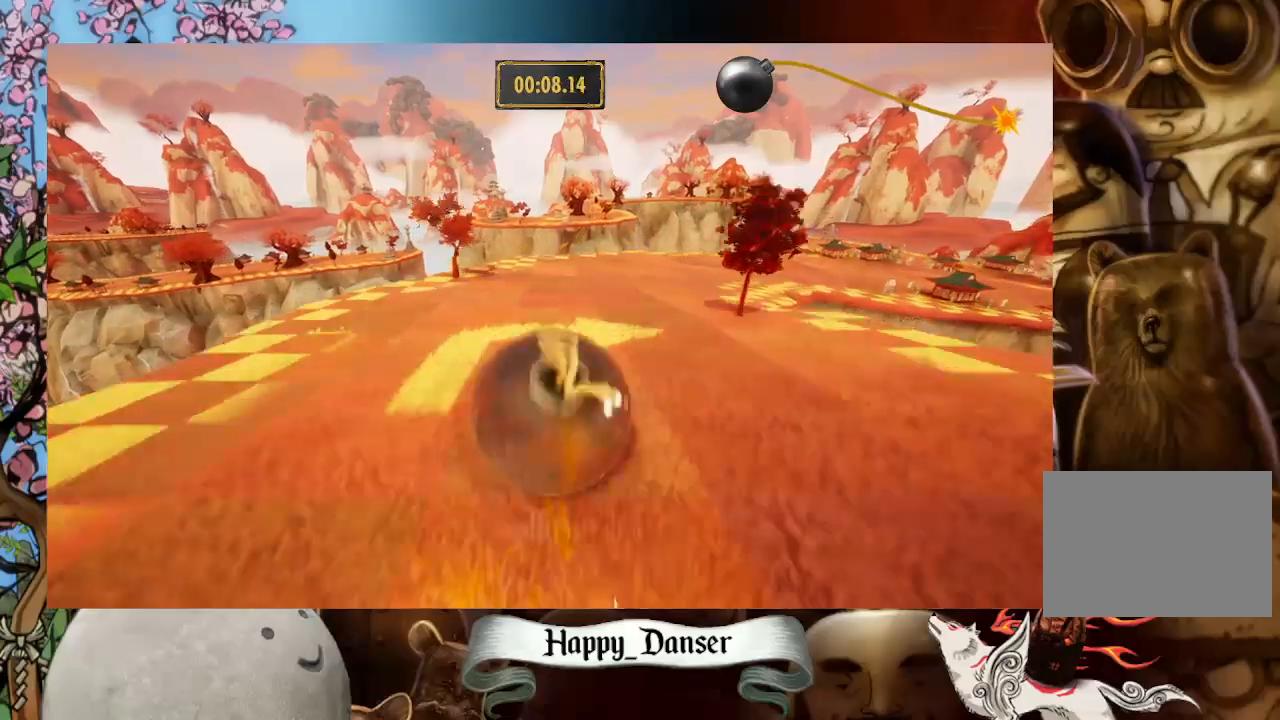
{"keys": ["a", "w"], "mouse": [], "mouse_move": "still", "events": [[367, "a", "down"]]}
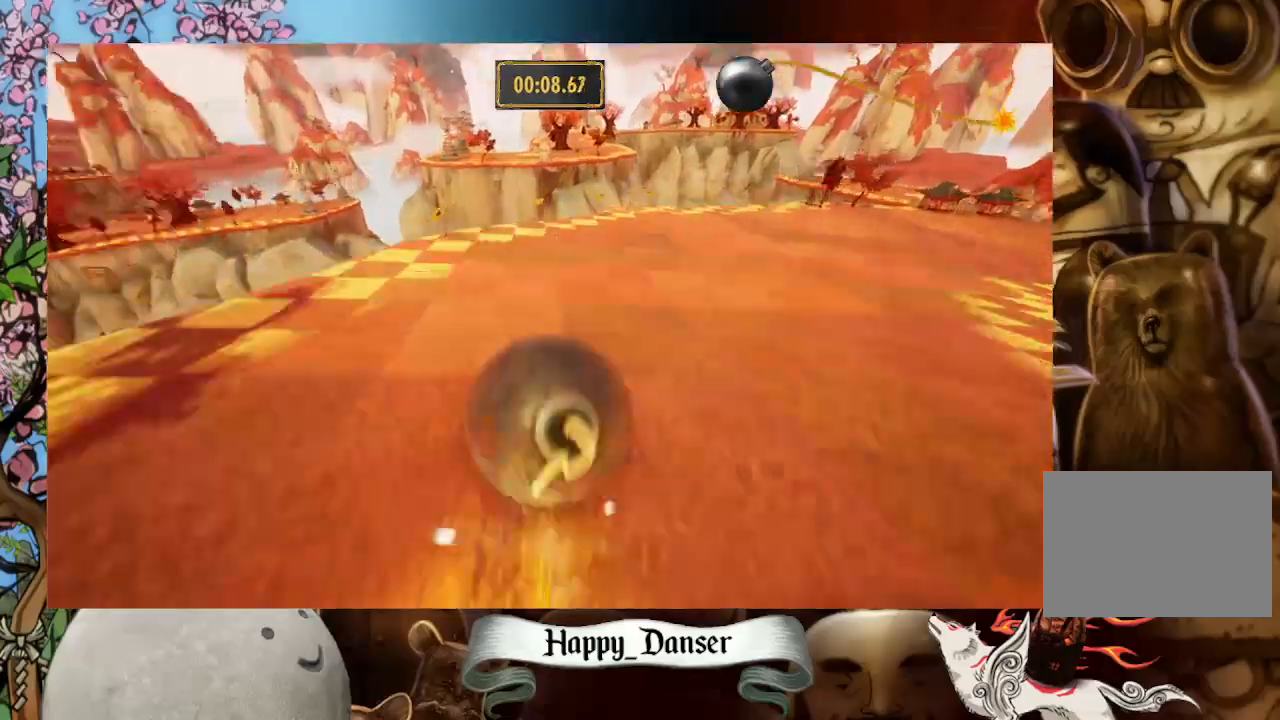
{"keys": ["w"], "mouse": ["left"], "mouse_move": "still", "events": [[100, "a", "up"], [233, "a", "down"], [433, "mouse_left", "down"], [467, "a", "up"]]}
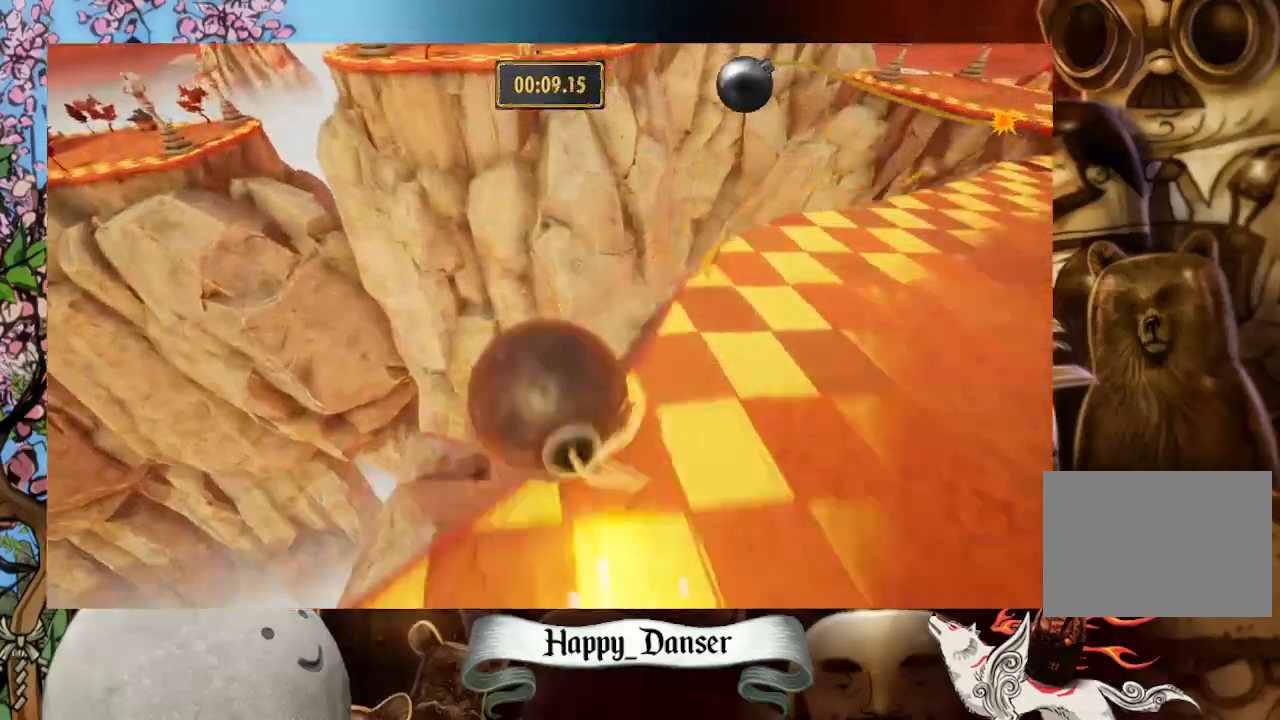
{"keys": ["w"], "mouse": [], "mouse_move": "still", "events": [[33, "mouse_left", "up"], [100, "mouse_left", "down"], [200, "mouse_left", "up"], [267, "mouse_left", "down"], [333, "mouse_left", "up"]]}
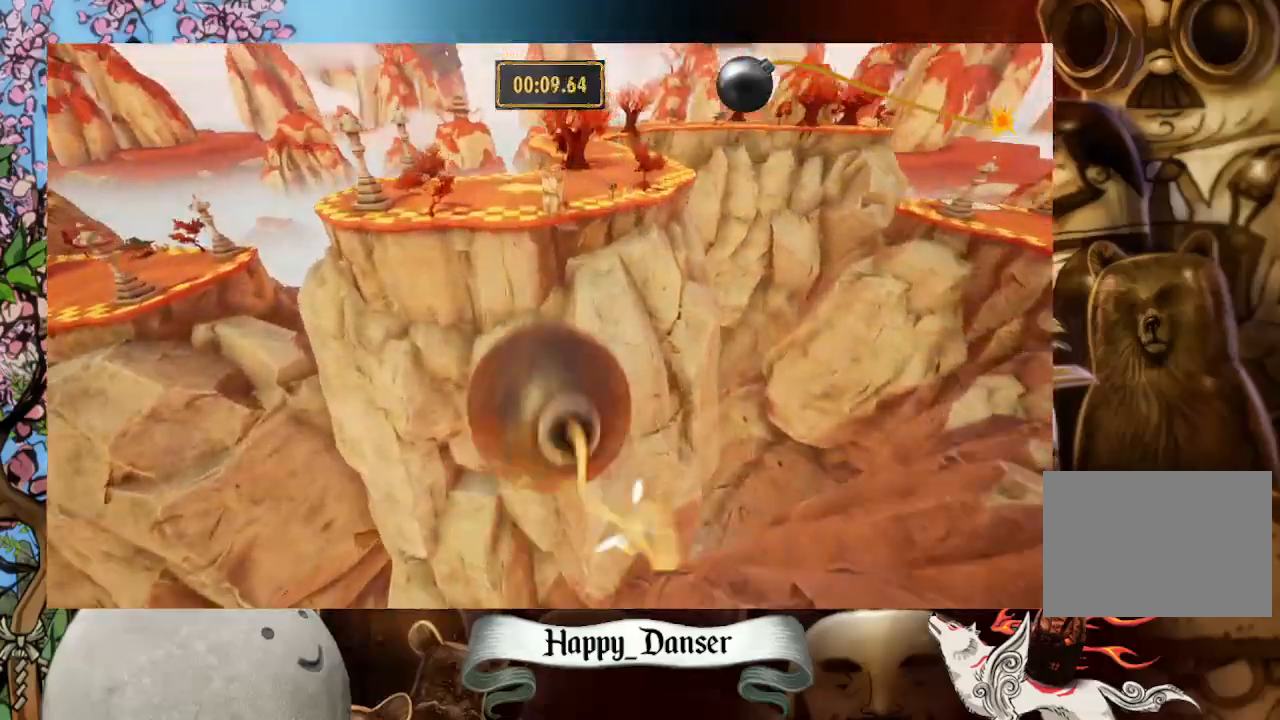
{"keys": ["d", "w"], "mouse": [], "mouse_move": "still", "events": [[367, "d", "down"]]}
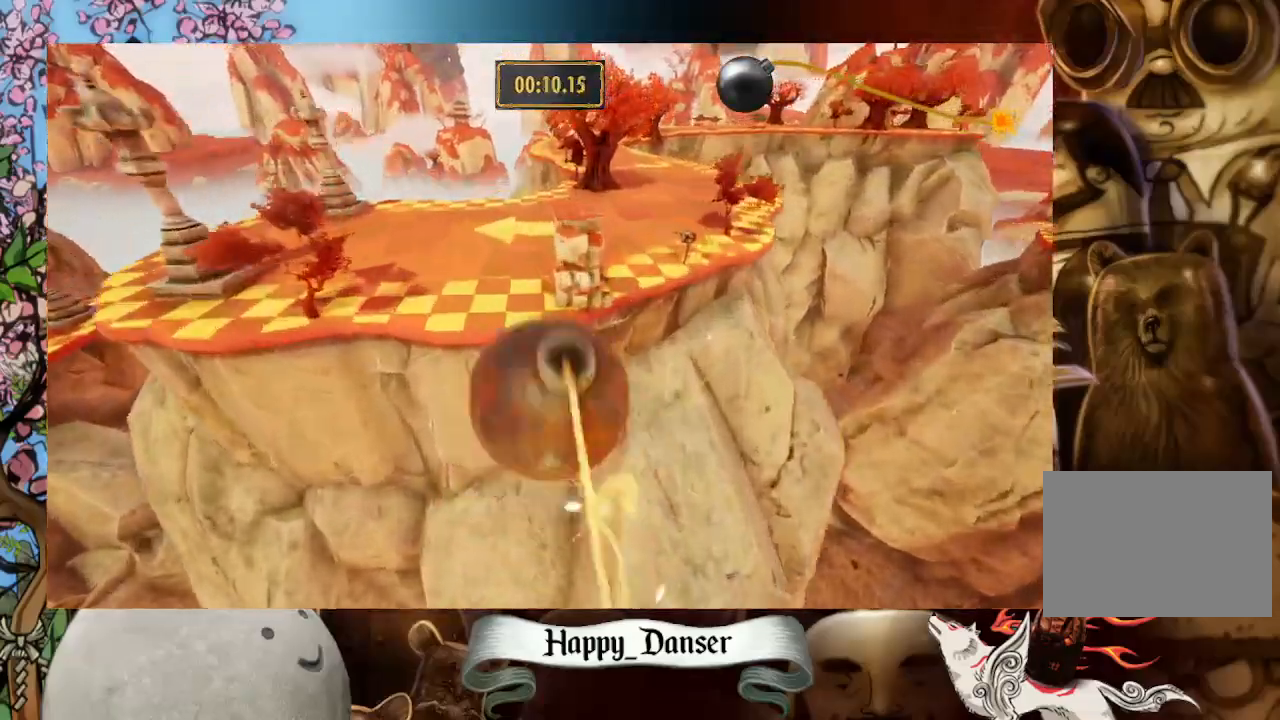
{"keys": ["a"], "mouse": [], "mouse_move": "left", "events": [[233, "d", "up"], [333, "d", "down"], [333, "w", "up"], [433, "a", "down"], [433, "d", "up"]]}